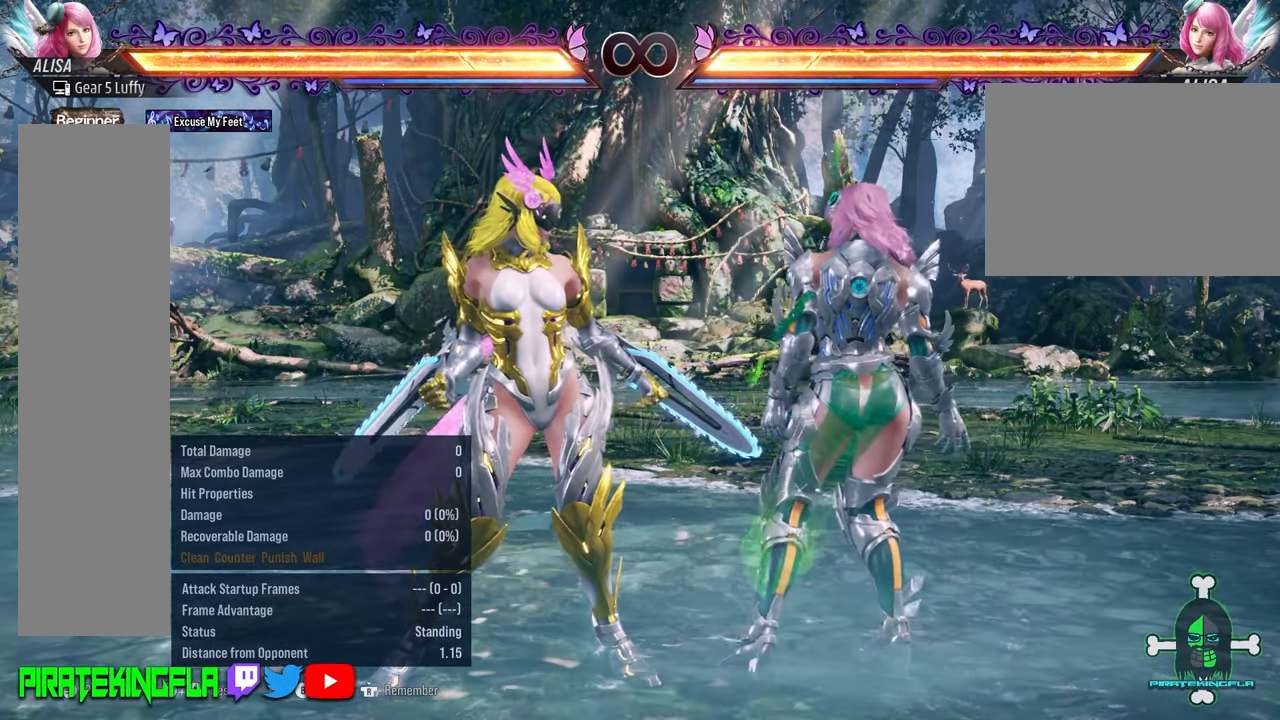
Gameplay with a controller (arcade stick); each line is a JSON object with the inputs held at the frame after it (dt_ms = milliseconds from this image to that frame). "events" lists button and stick changes between this image and that frame as [ms after this image, input, new state], when the widget could be followed in between. Not read: L3 R3.
{"dt_ms": 1000, "buttons": ["TRIANGLE"], "left_stick": "right"}
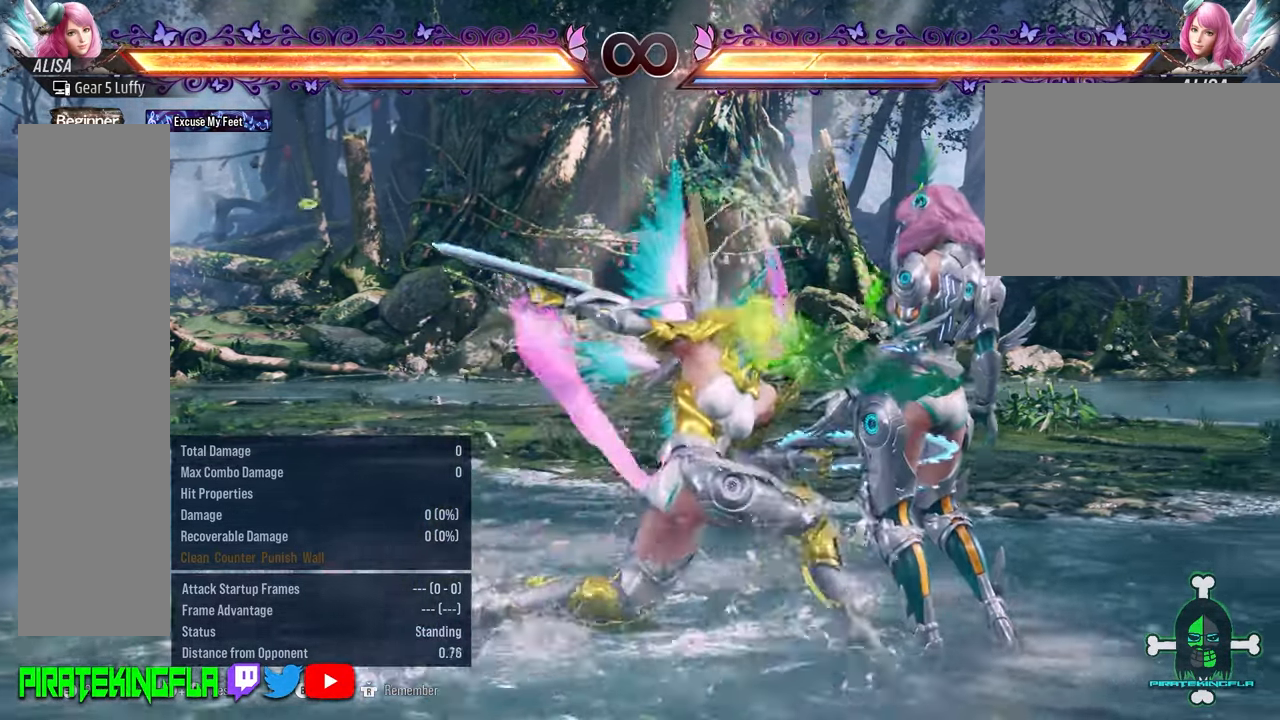
{"dt_ms": 500, "buttons": [], "left_stick": "center", "events": [[67, "TRIANGLE", "up"], [167, "TRIANGLE", "down"], [267, "TRIANGLE", "up"], [400, "left_stick", "center"]]}
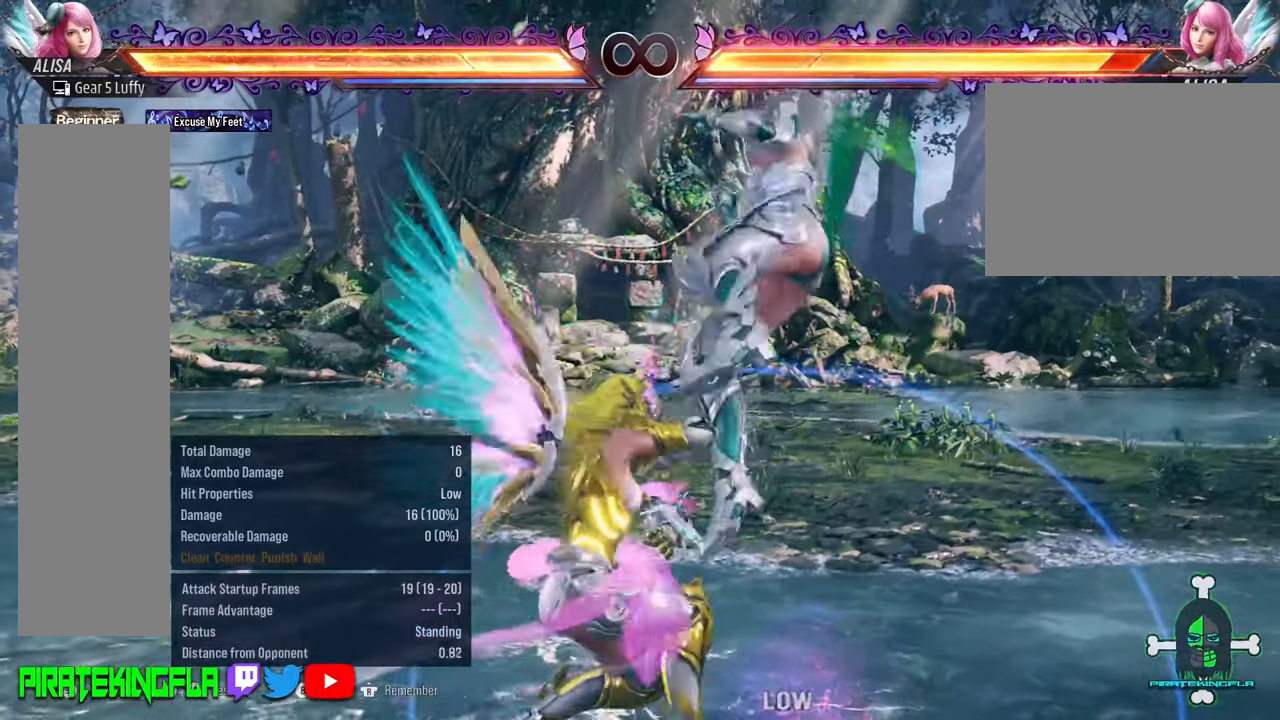
{"dt_ms": 500, "buttons": [], "left_stick": "center", "events": []}
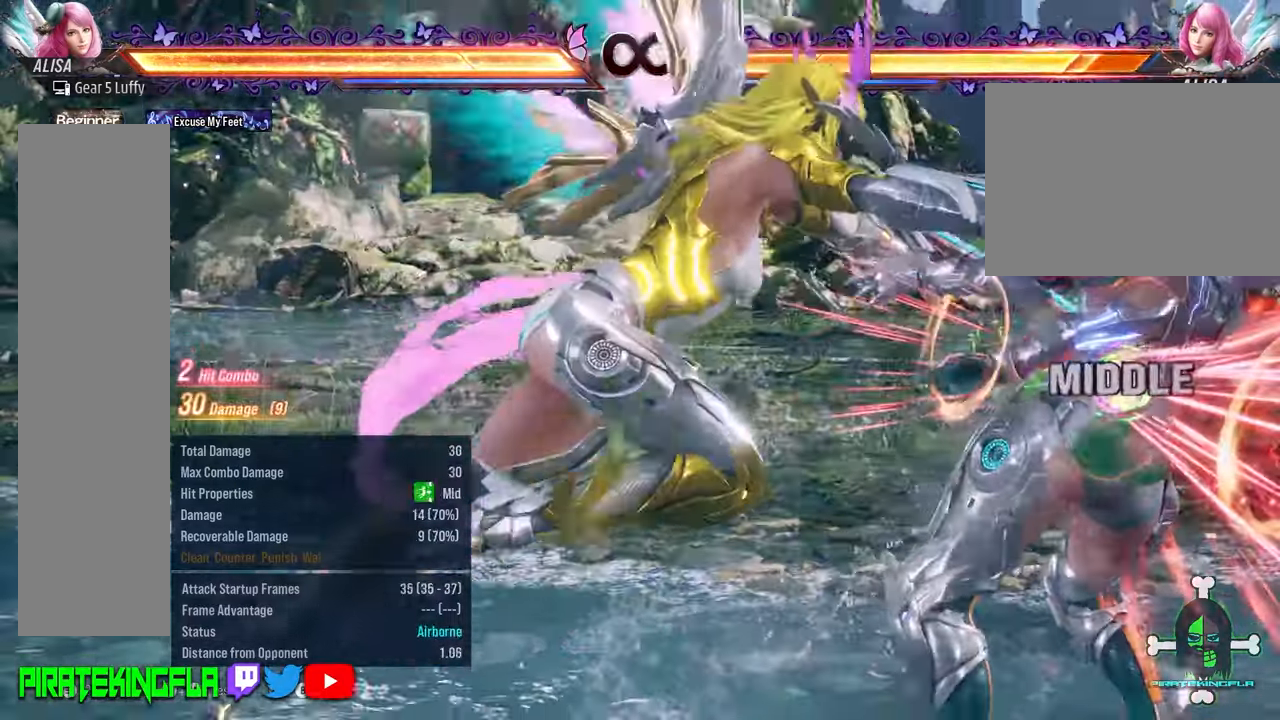
{"dt_ms": 500, "buttons": [], "left_stick": "center", "events": []}